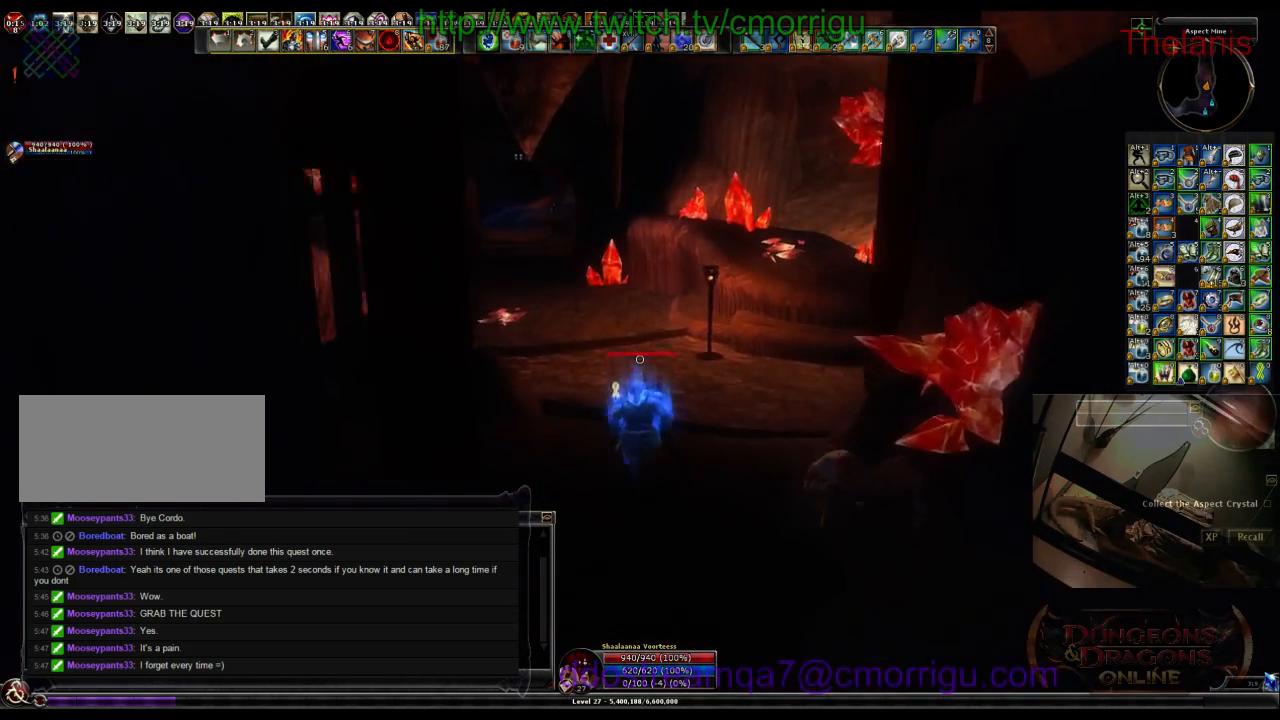
Gameplay with keyboard; each line is a JSON object with the keys held at the frame after it. "events" lists presses ("down") and releases ("up") of ".", "/", "0", "1", "2", "3", "4", "5", "6", "7", "8", "9", "a", "b", "backslash", "backspace", "c", "caps_lock", "comma", "ctrl_l", "ctrl_r", "d", "e", "equals", "escape", "f", "f1", "f10", "f11", "f12", "f2", "f3", "f4", "f5", "f6", "f7", "f8", "f9", "g", "h", "i", "j", "k", "l", "lbracket", "m", "minus", "n", "o", "p", "q", "quote", "r", "rbracket", "return", "s", "semicolon", "shift_l", "shift_r", "space", "t", "tab", "tilde", "u", "v", "w", "x", "y" and "z" between this image and that frame as [ms after this image, input, new state], when the widget could be followed in between. No other keys are recorded. Mouse input is not recorded.
{"keys": ["w"], "events": []}
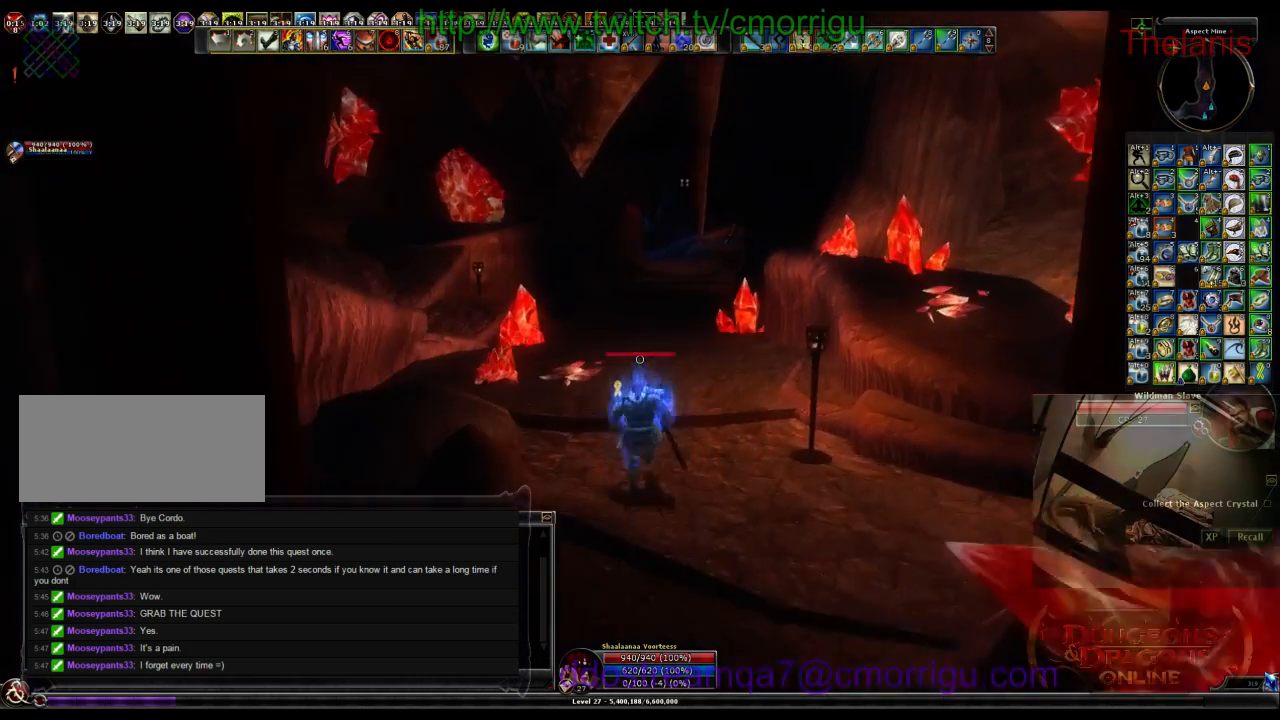
{"keys": ["w"], "events": []}
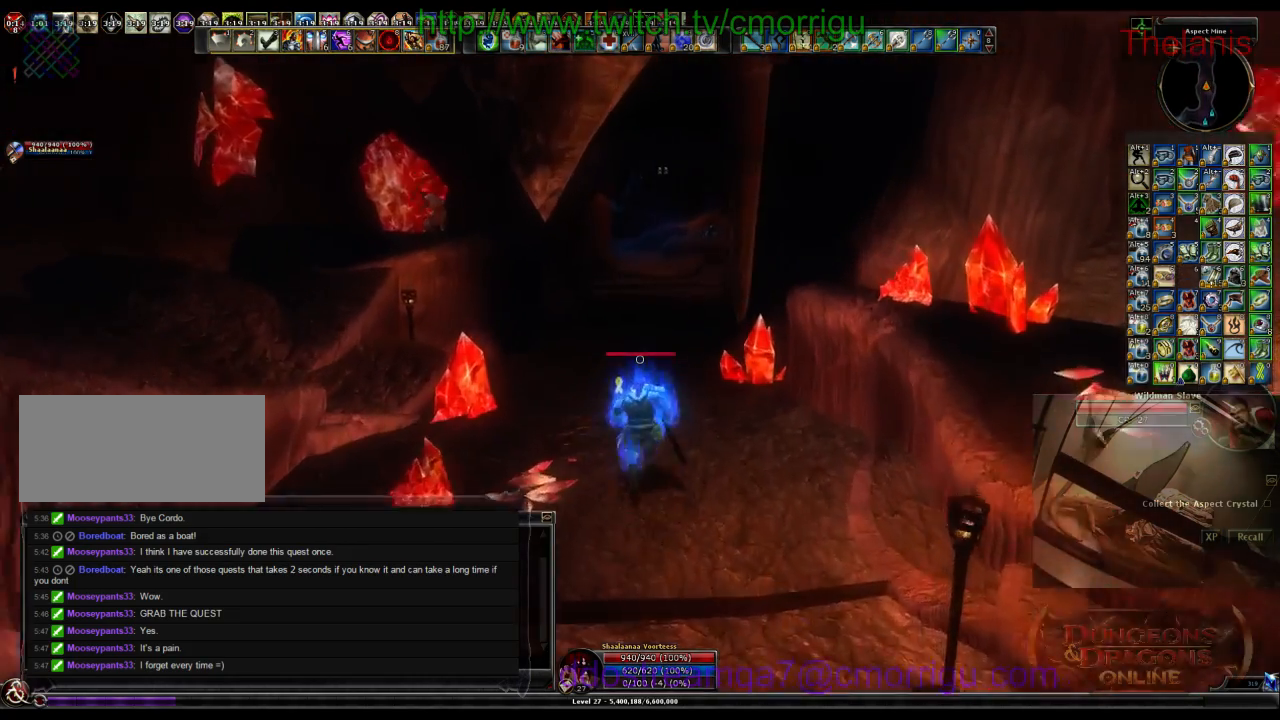
{"keys": ["m", "w"], "events": [[500, "m", "down"]]}
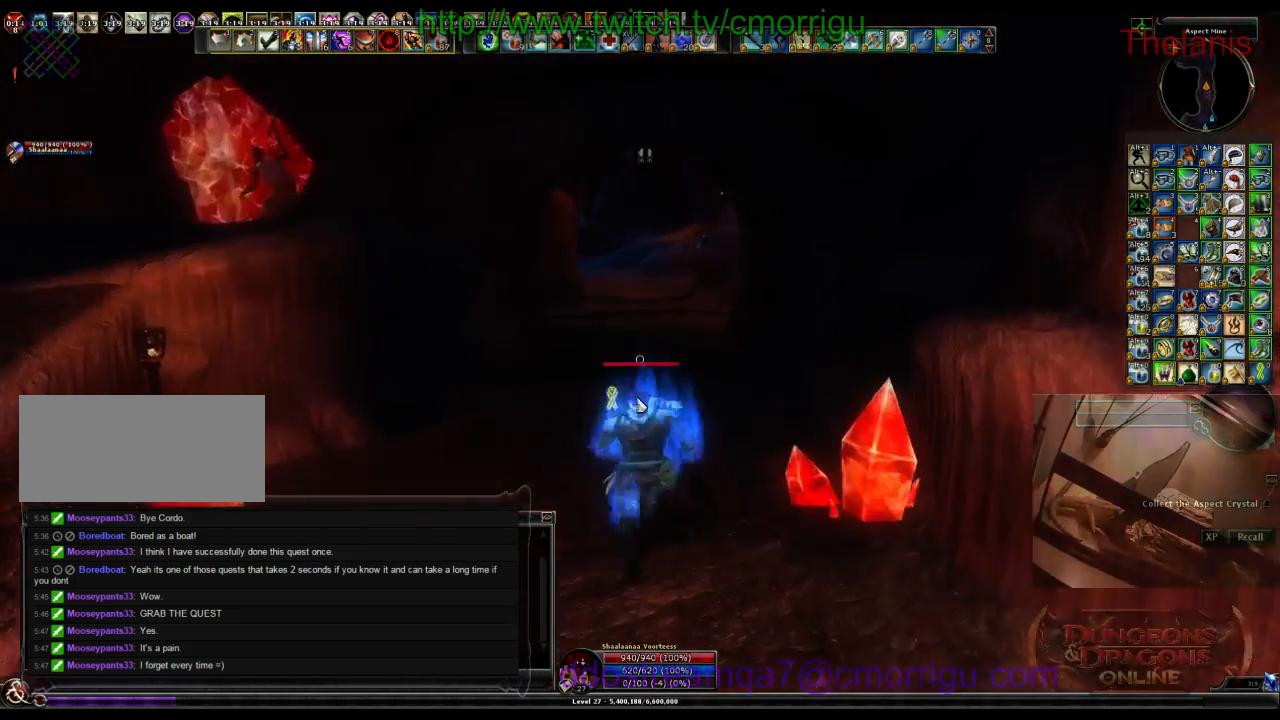
{"keys": ["w"], "events": [[167, "m", "up"]]}
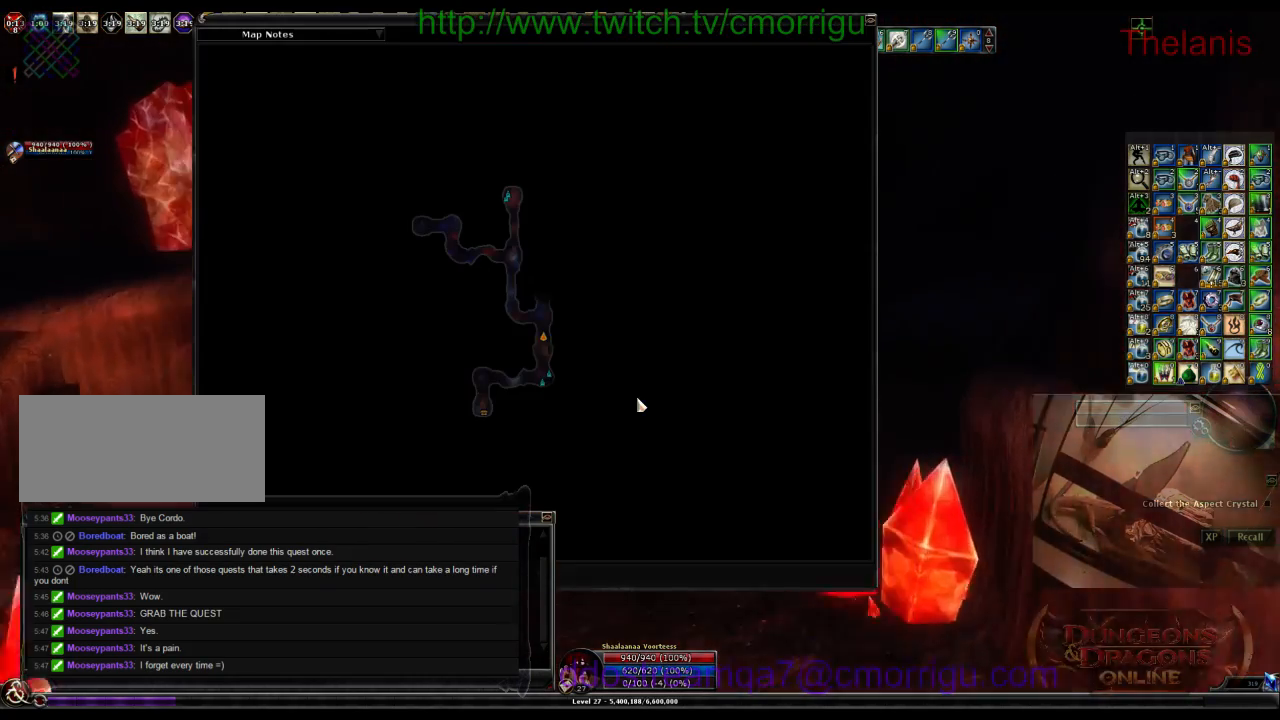
{"keys": ["w"], "events": [[300, "m", "down"], [467, "m", "up"]]}
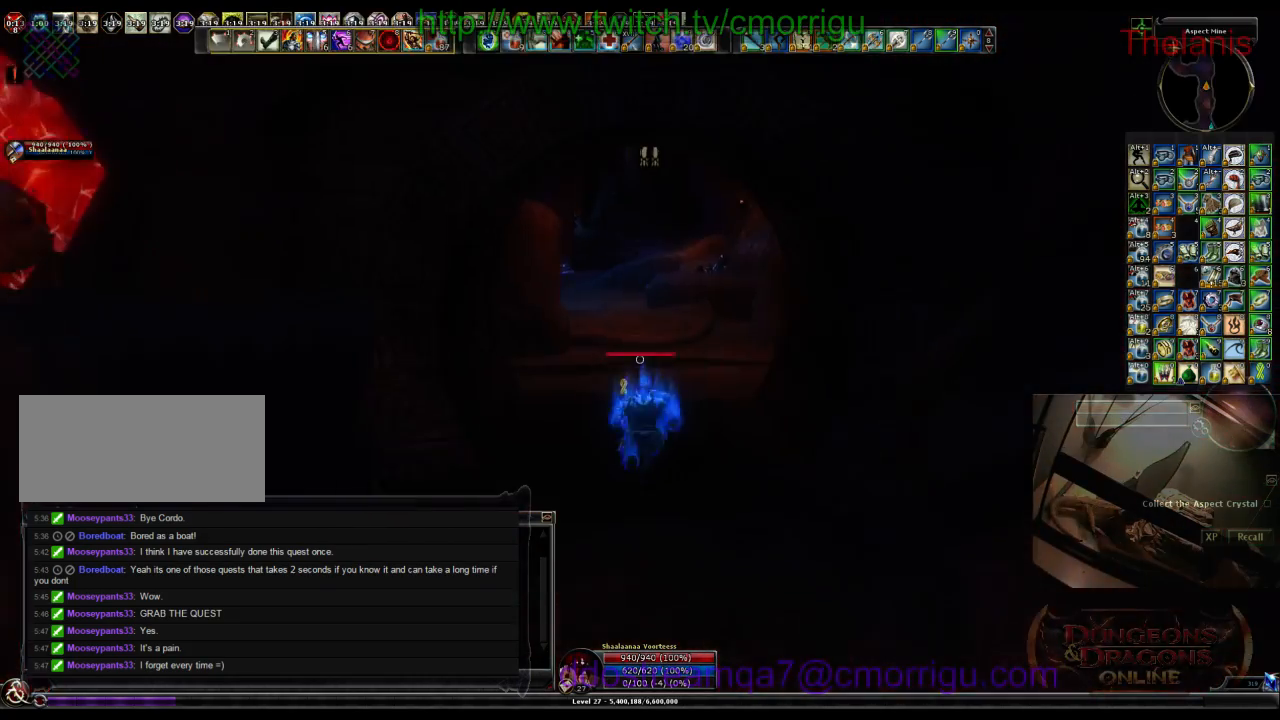
{"keys": ["w"], "events": []}
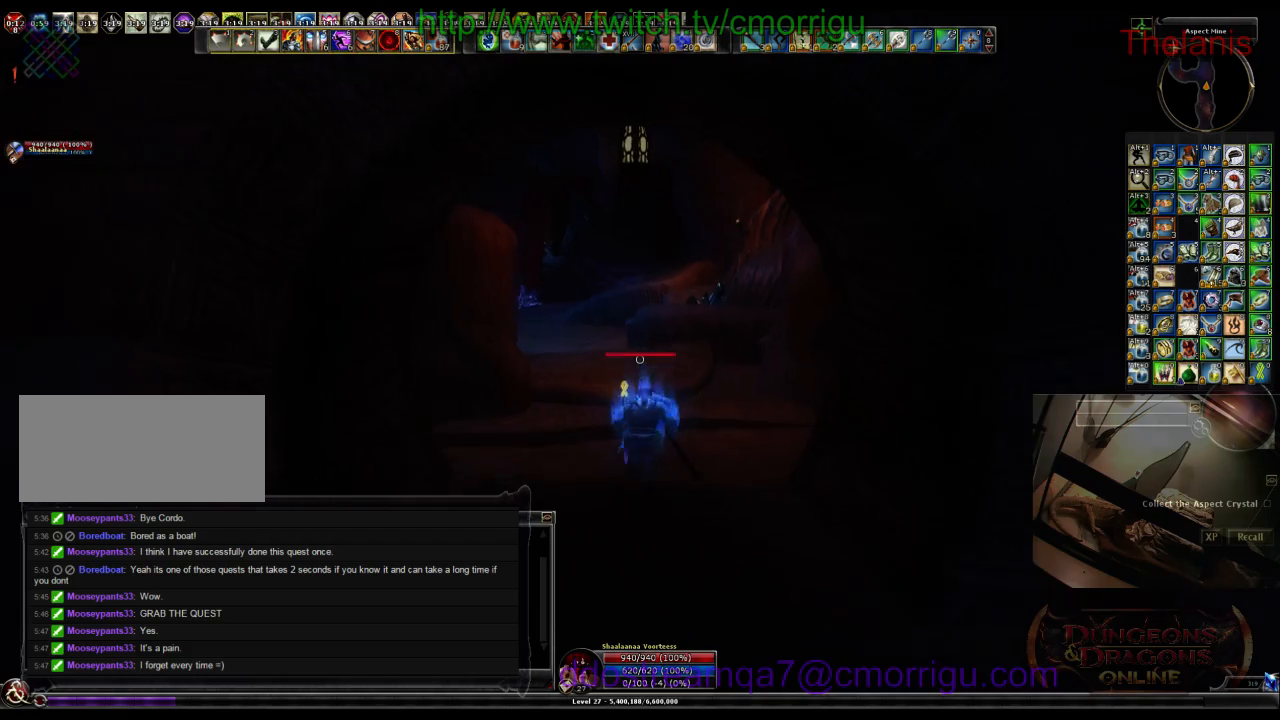
{"keys": ["w"], "events": []}
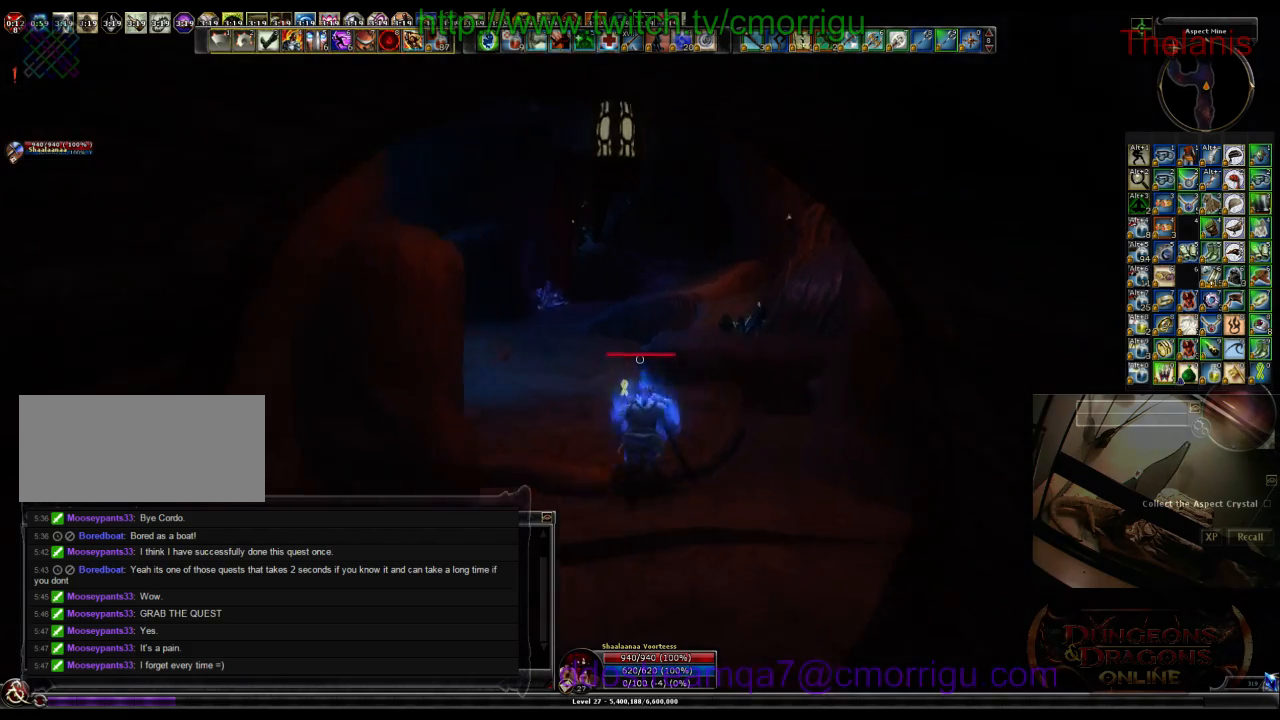
{"keys": ["w"], "events": []}
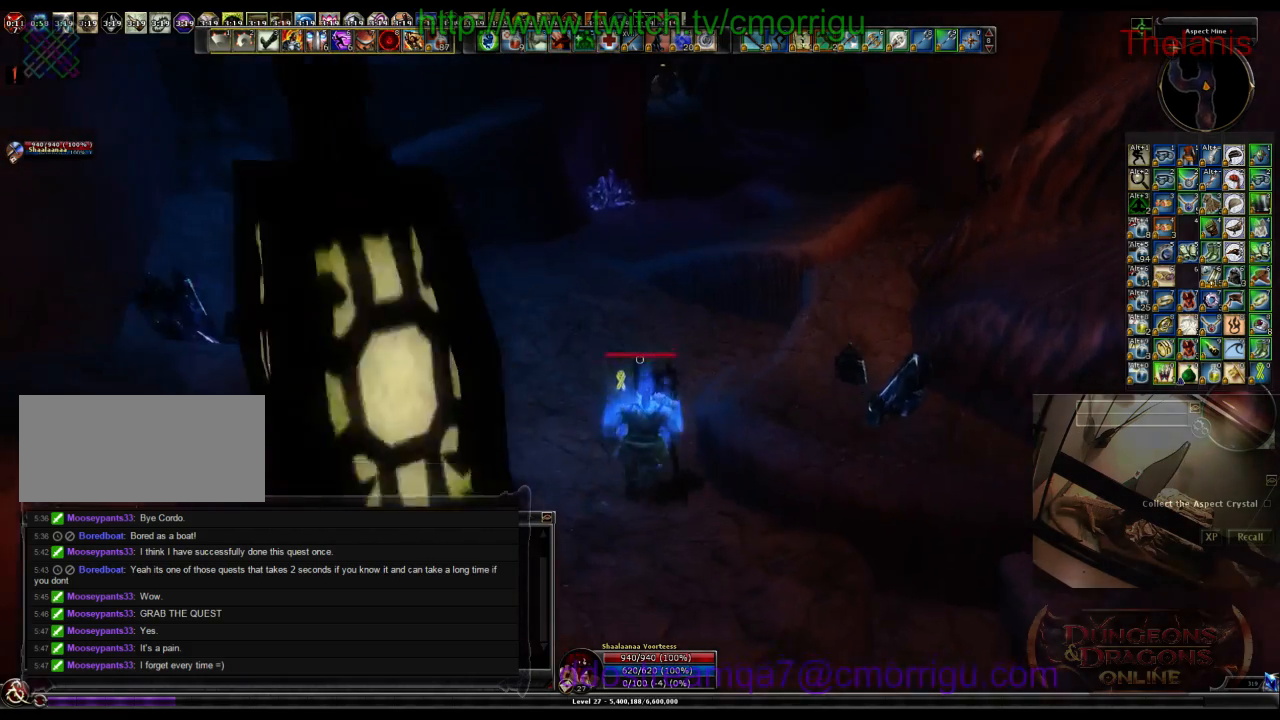
{"keys": ["w"], "events": []}
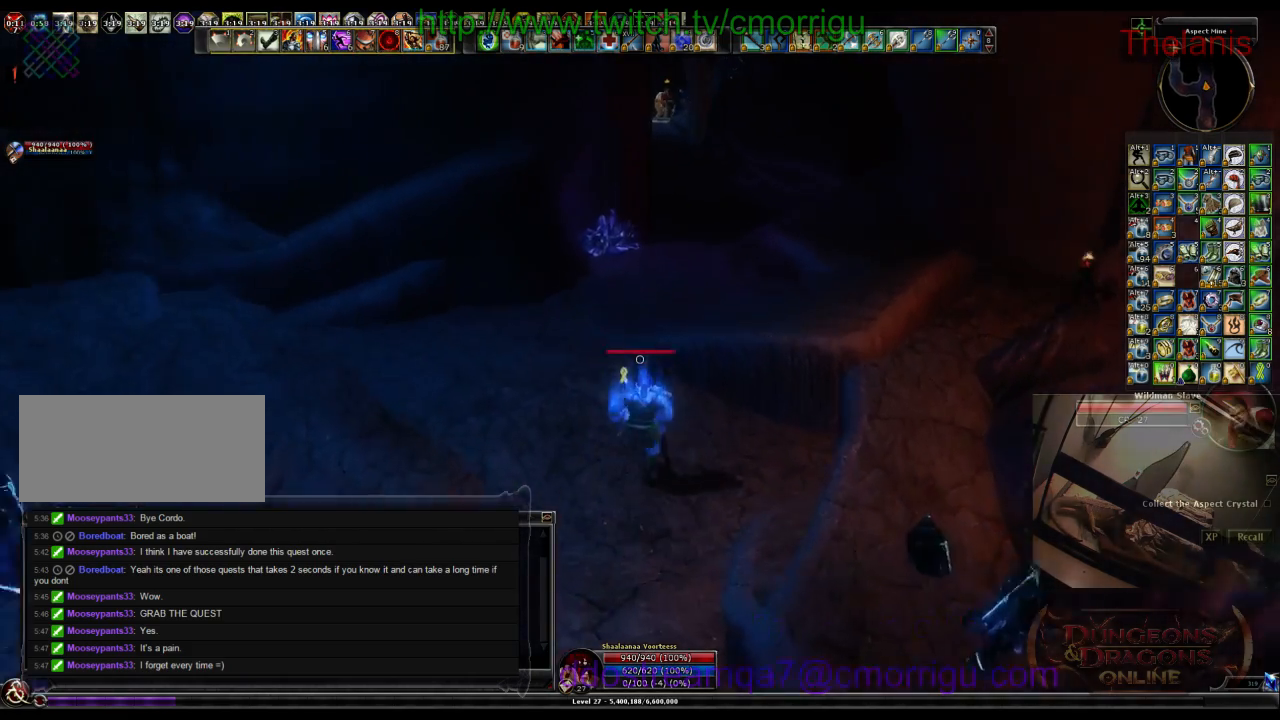
{"keys": ["w"], "events": []}
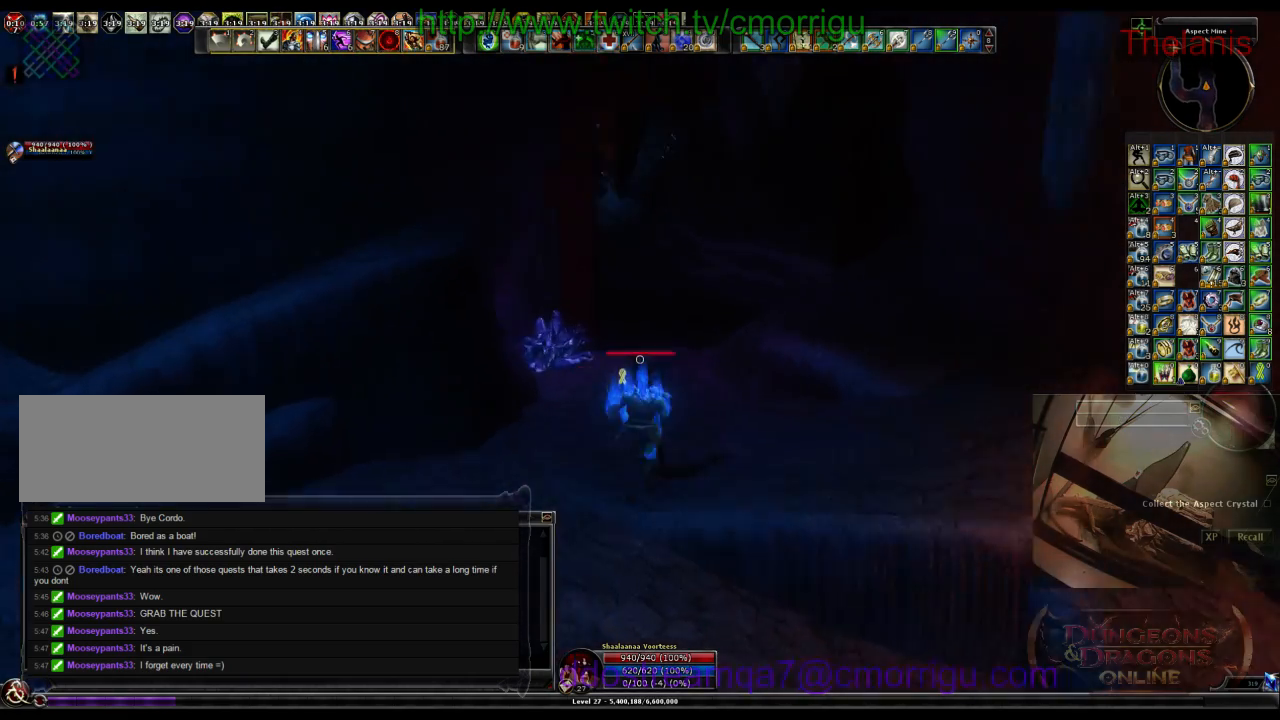
{"keys": ["w"], "events": []}
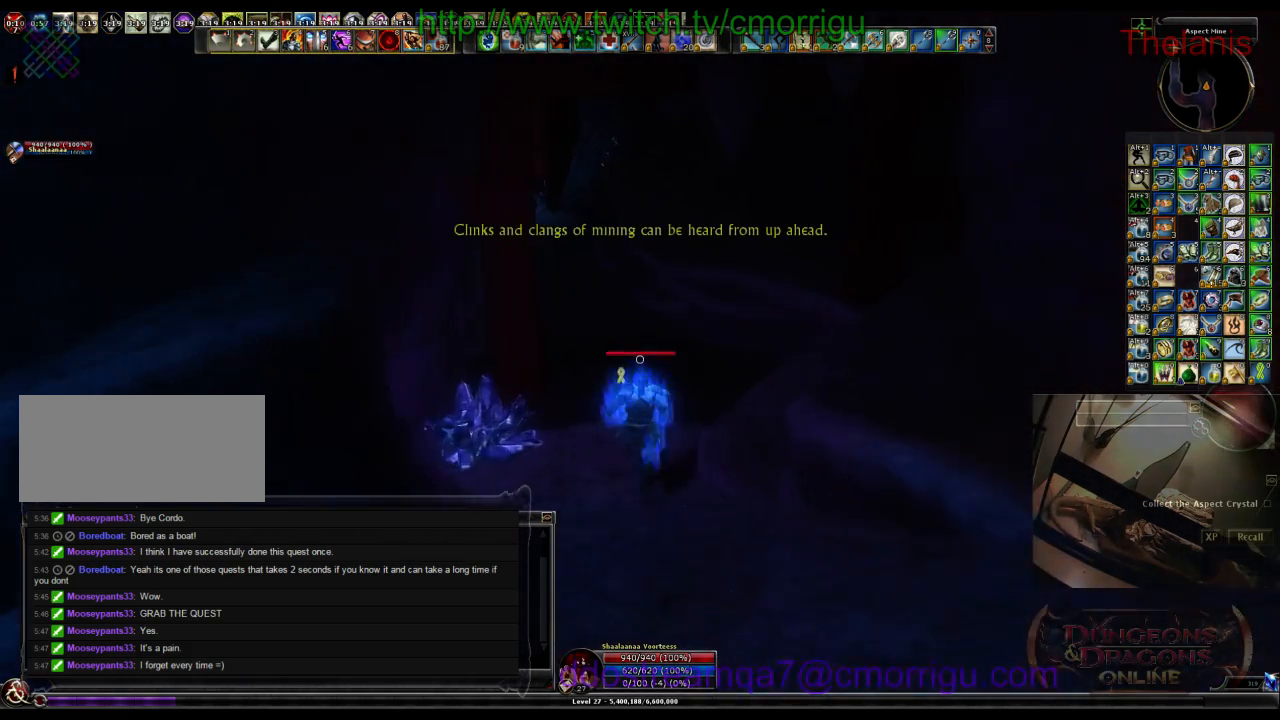
{"keys": ["w"], "events": []}
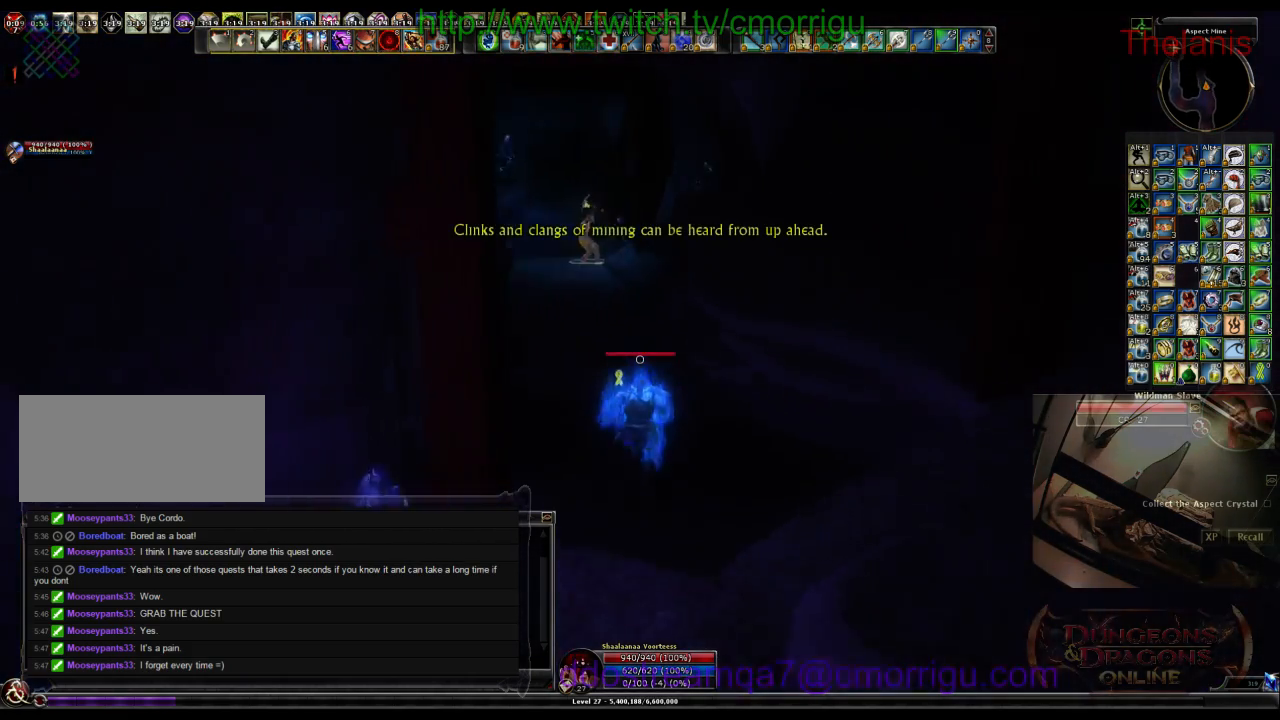
{"keys": ["w"], "events": []}
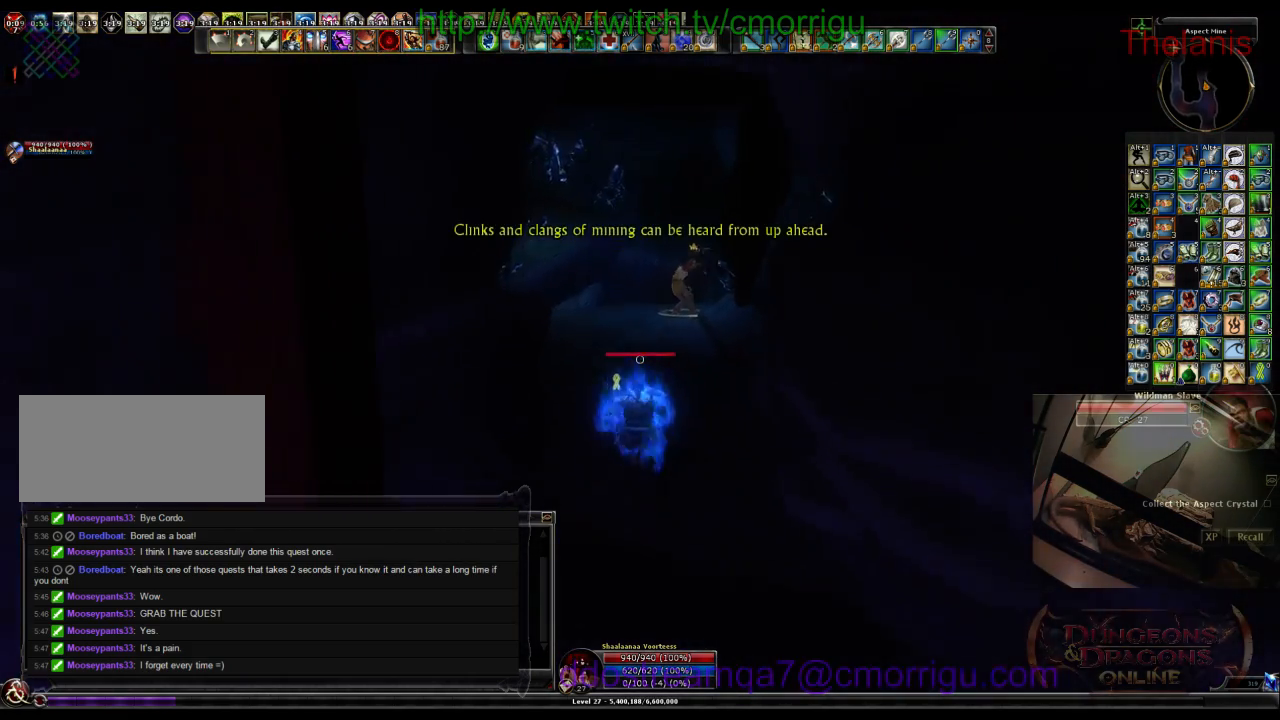
{"keys": ["w"], "events": []}
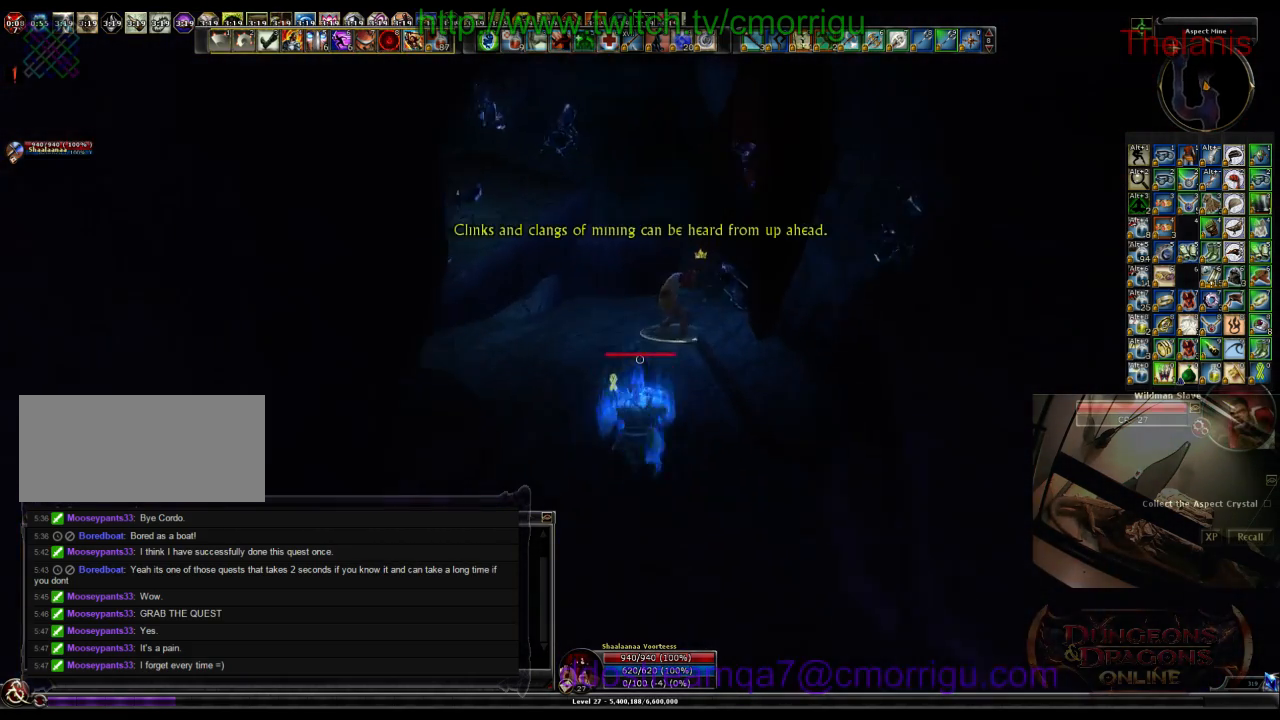
{"keys": ["w"], "events": []}
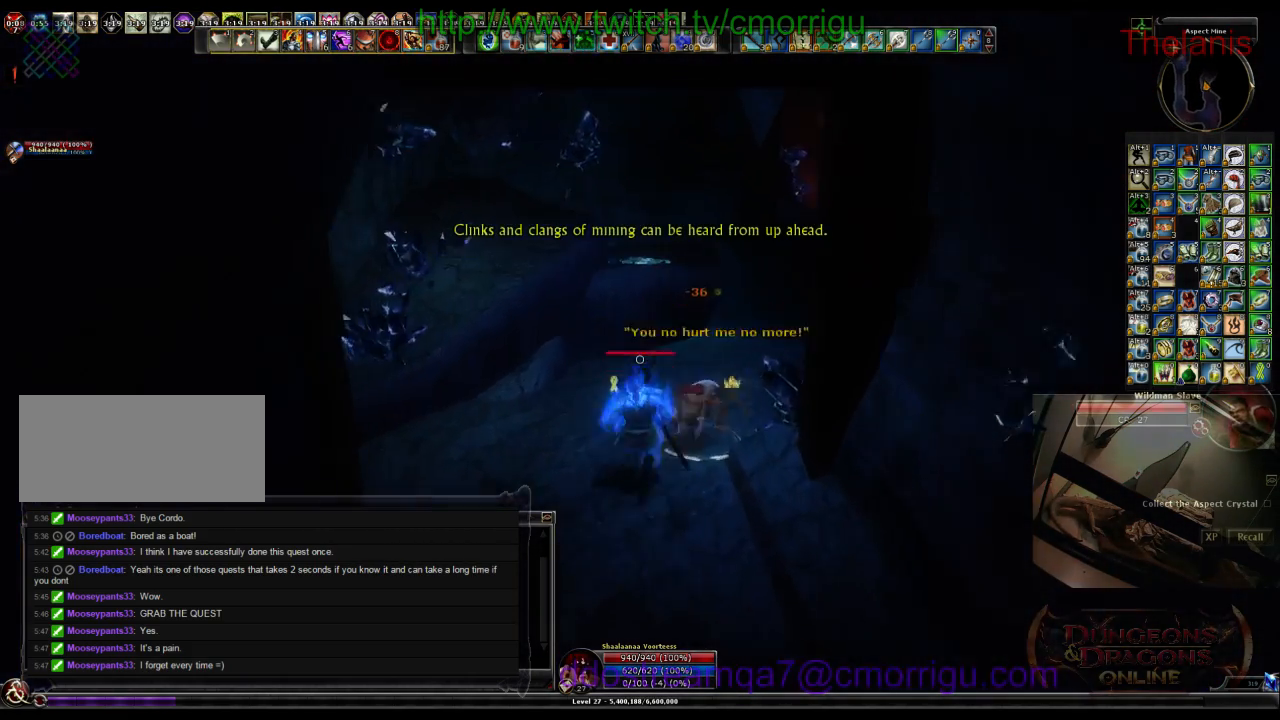
{"keys": ["w"], "events": []}
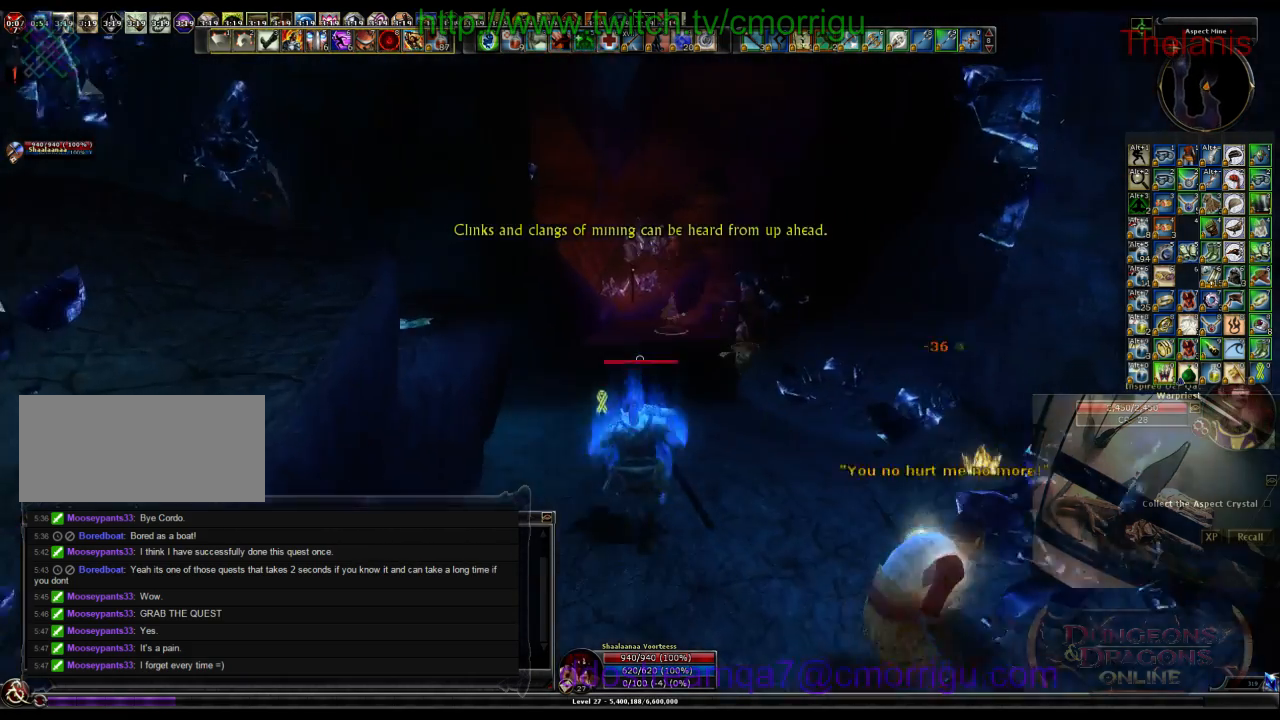
{"keys": ["w"], "events": []}
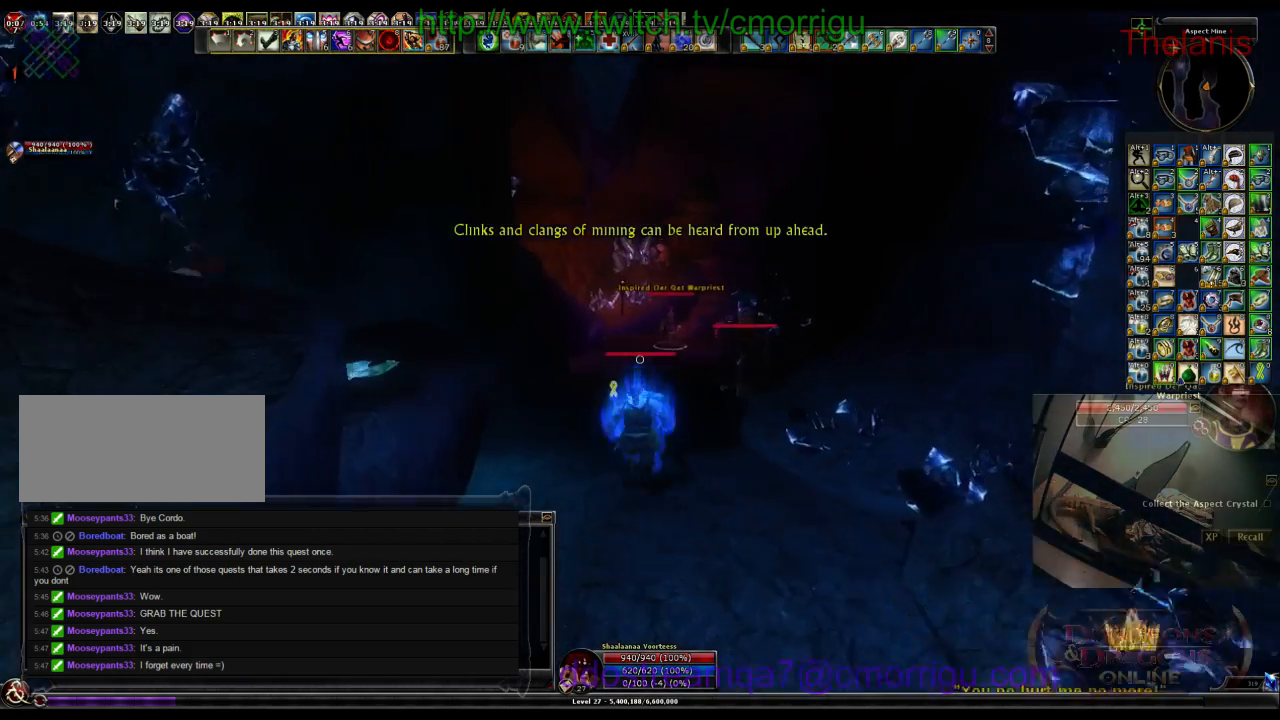
{"keys": ["w"], "events": []}
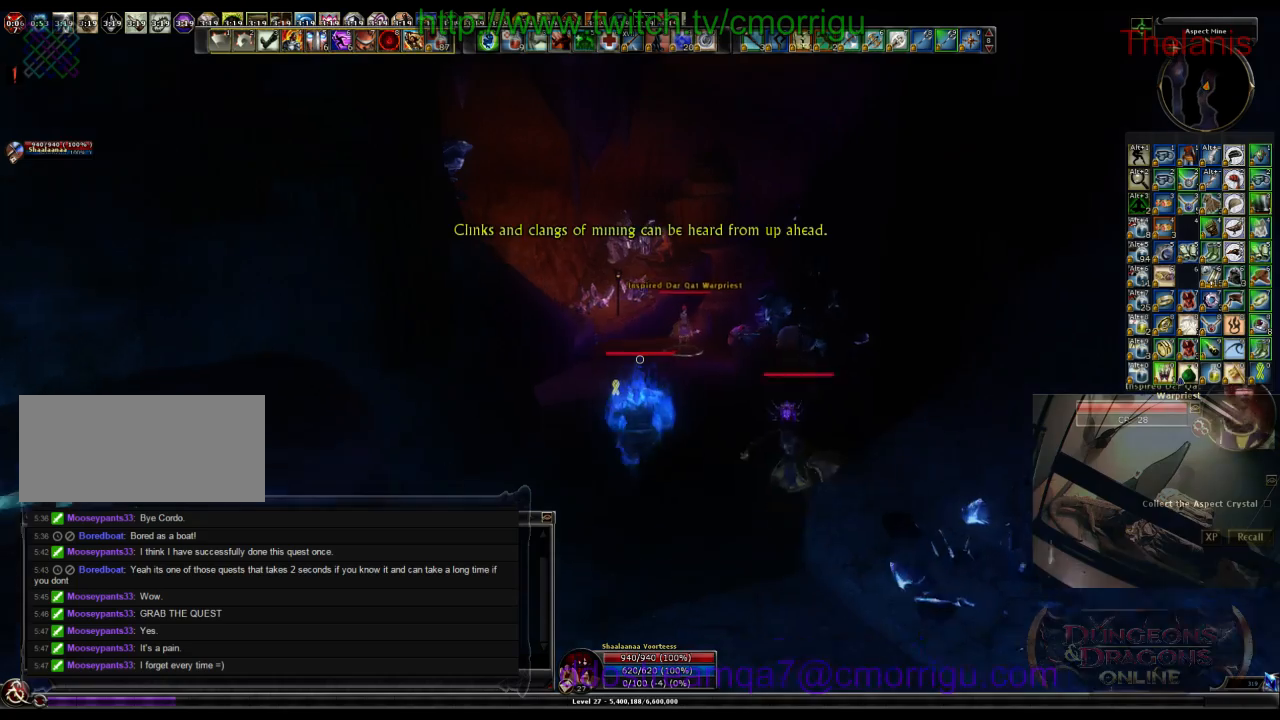
{"keys": ["w"], "events": []}
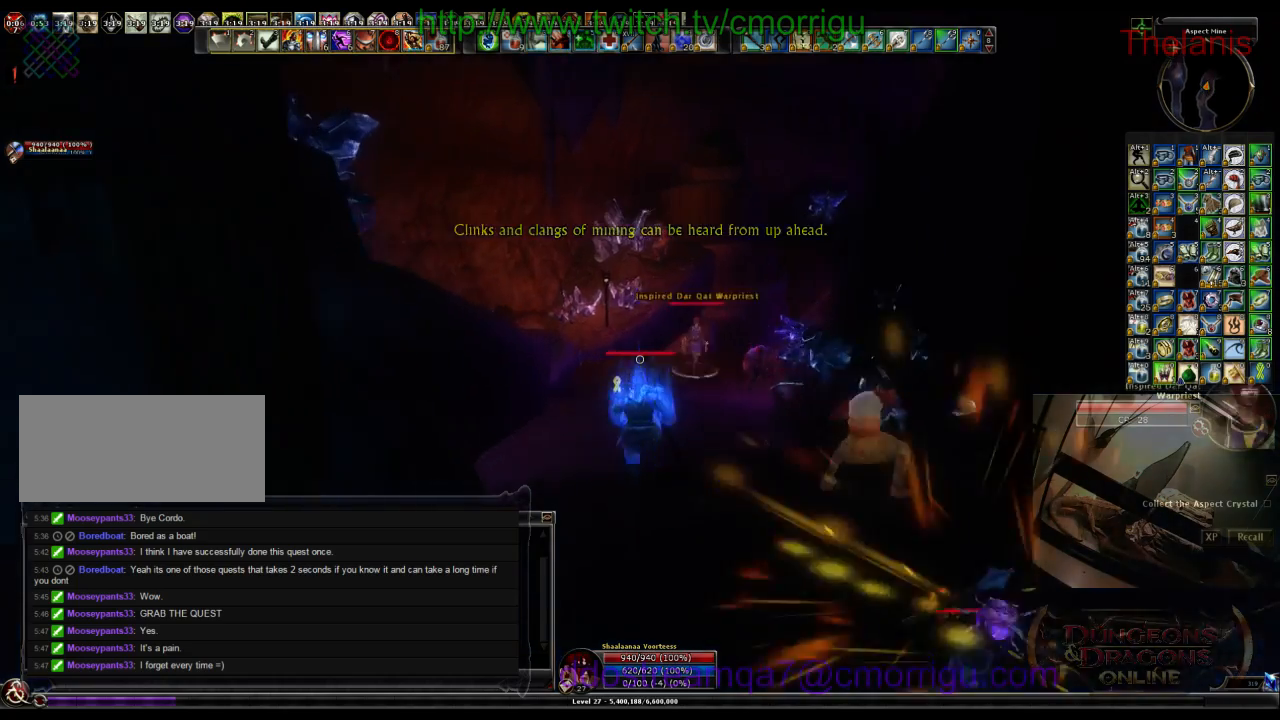
{"keys": ["w"], "events": []}
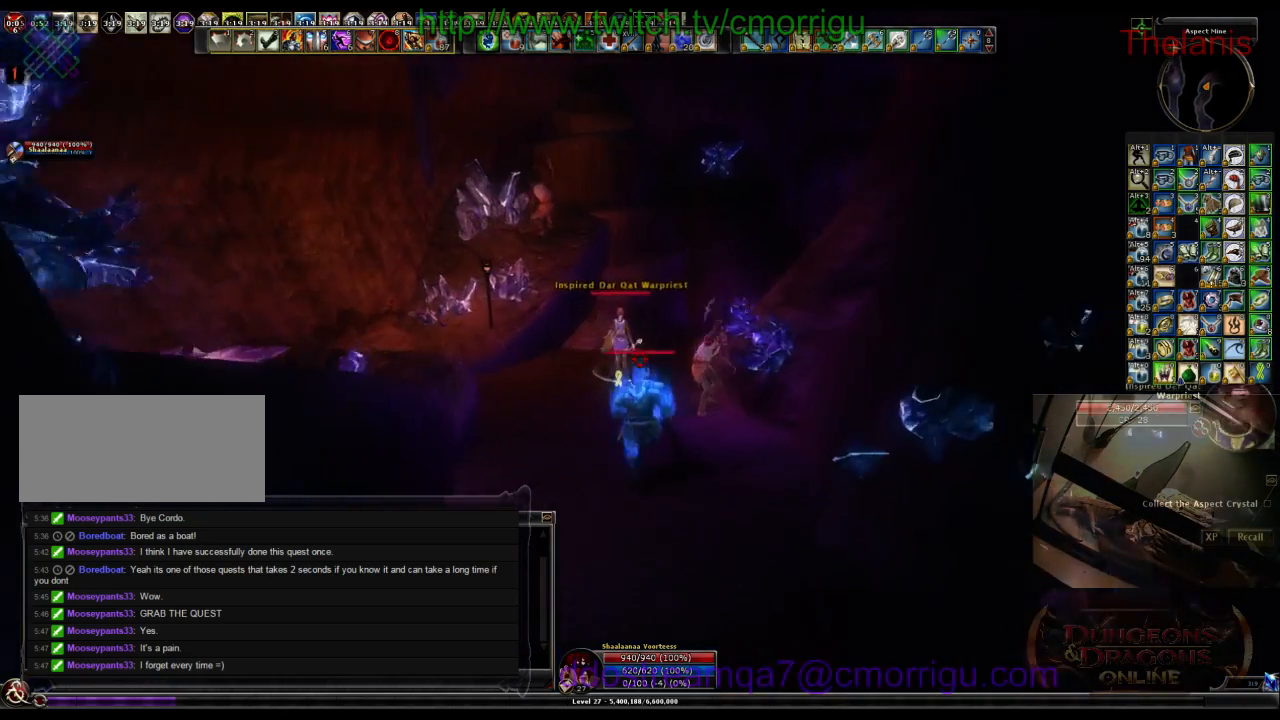
{"keys": ["w"], "events": [[133, "space", "down"], [333, "space", "up"]]}
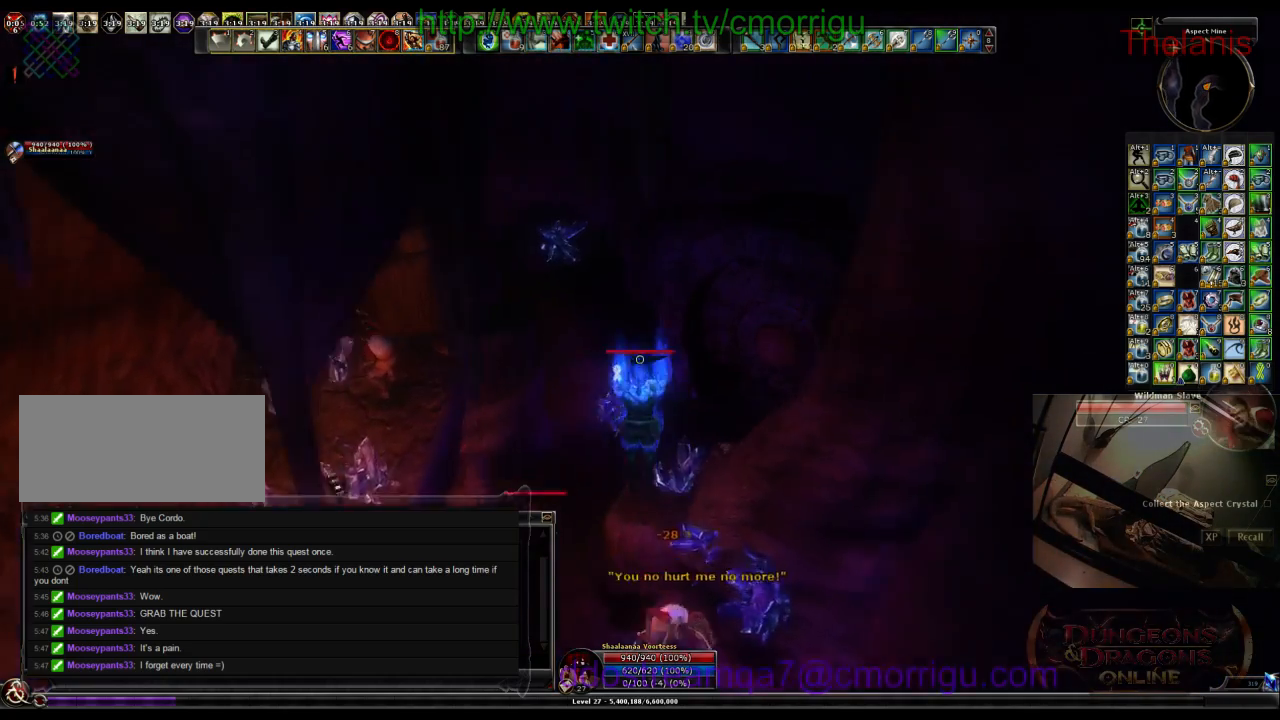
{"keys": ["w"], "events": []}
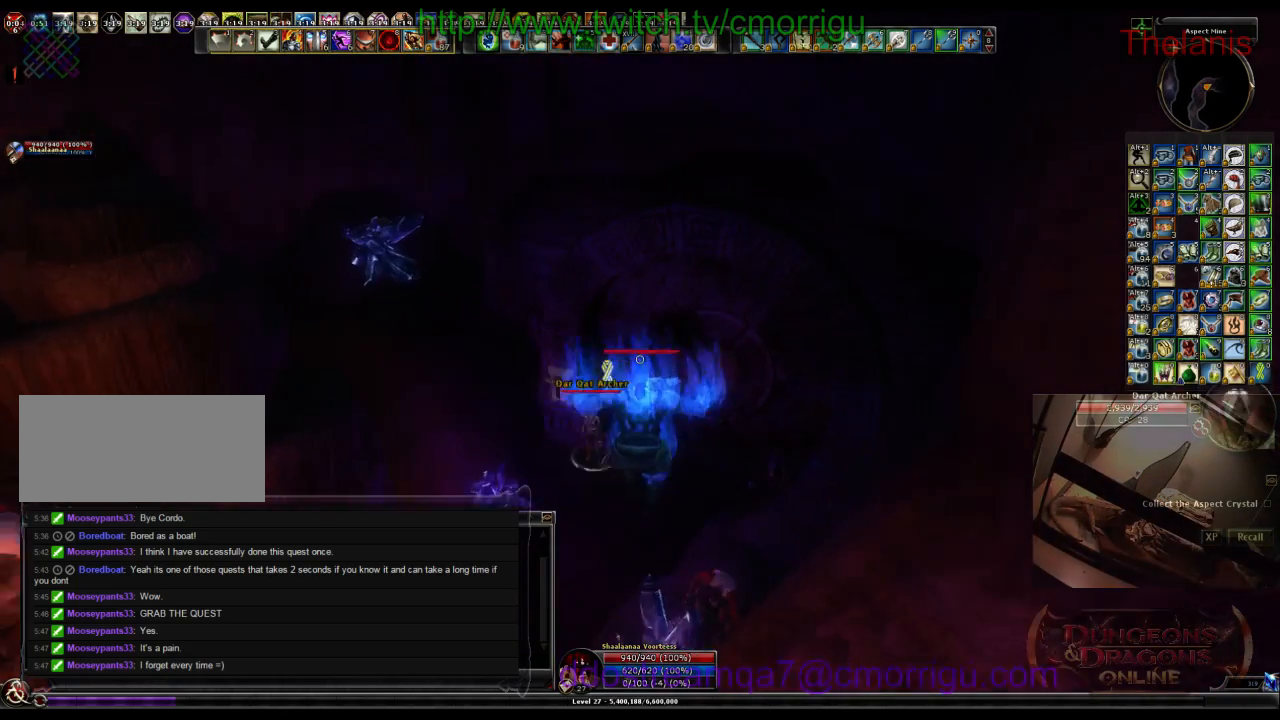
{"keys": [], "events": [[333, "w", "up"]]}
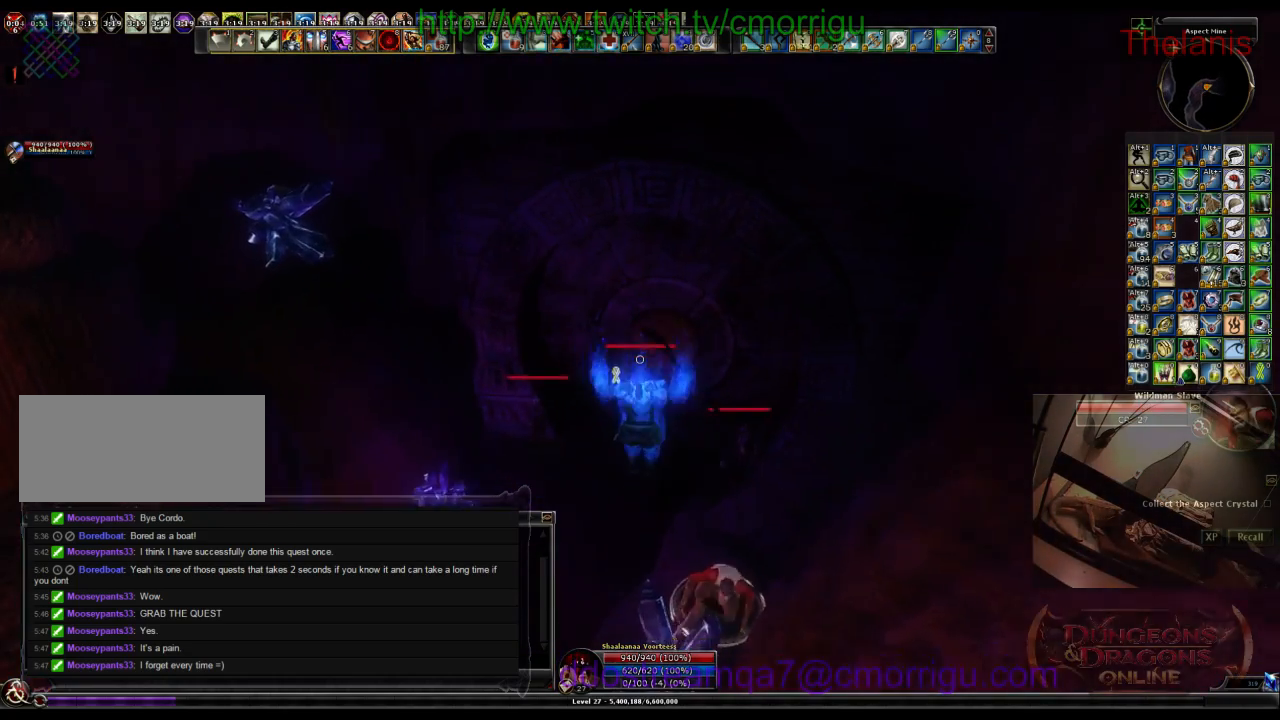
{"keys": ["w"], "events": [[100, "a", "down"], [100, "w", "down"], [467, "a", "up"]]}
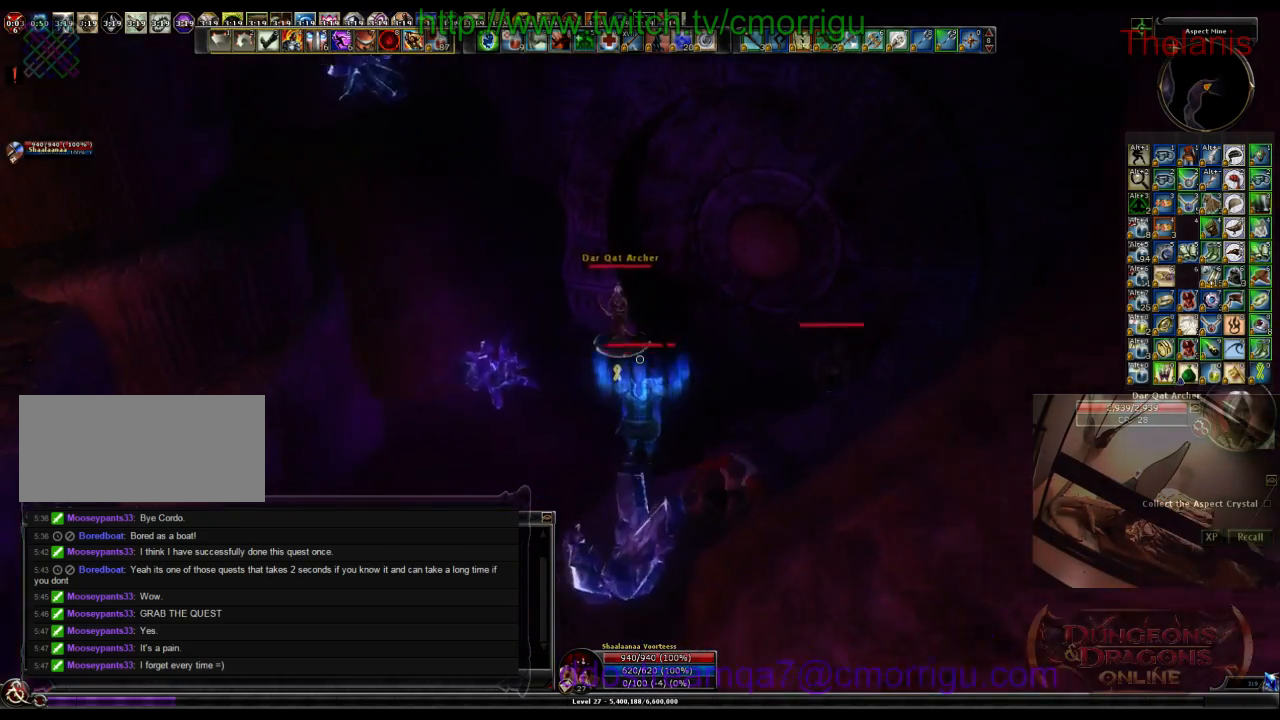
{"keys": ["w"], "events": []}
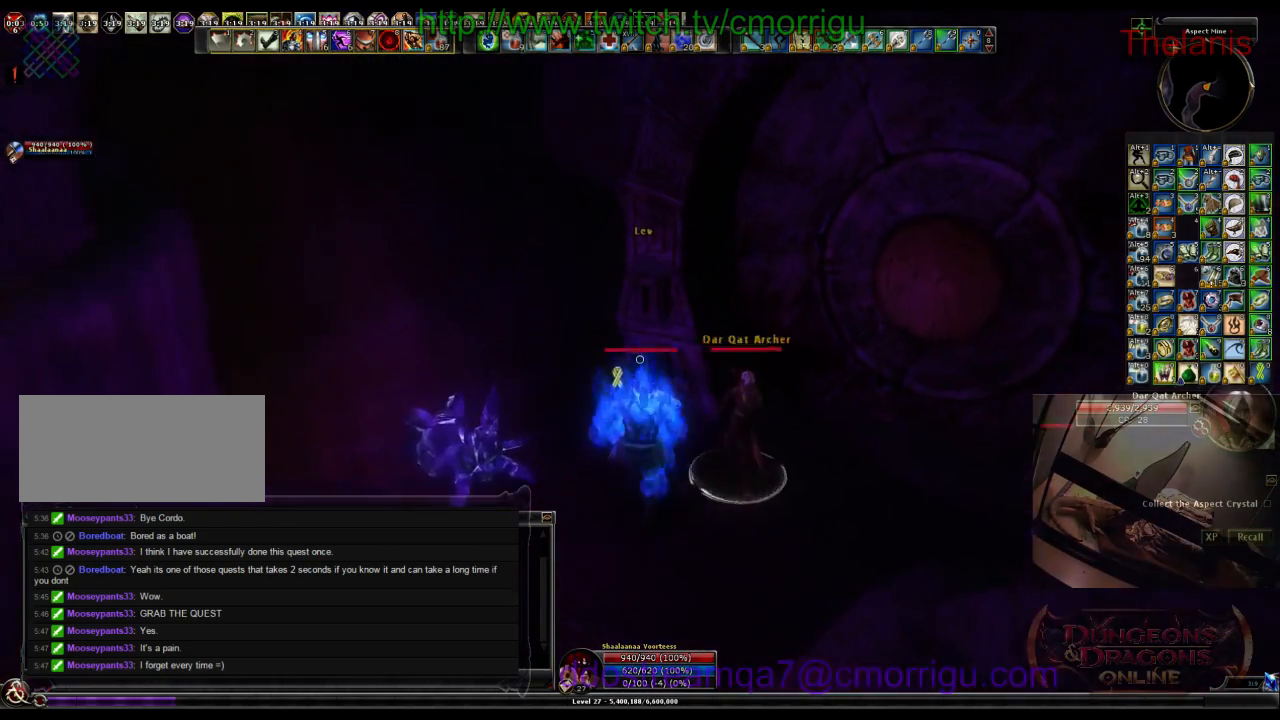
{"keys": [], "events": [[167, "w", "up"], [233, "e", "down"], [433, "e", "up"]]}
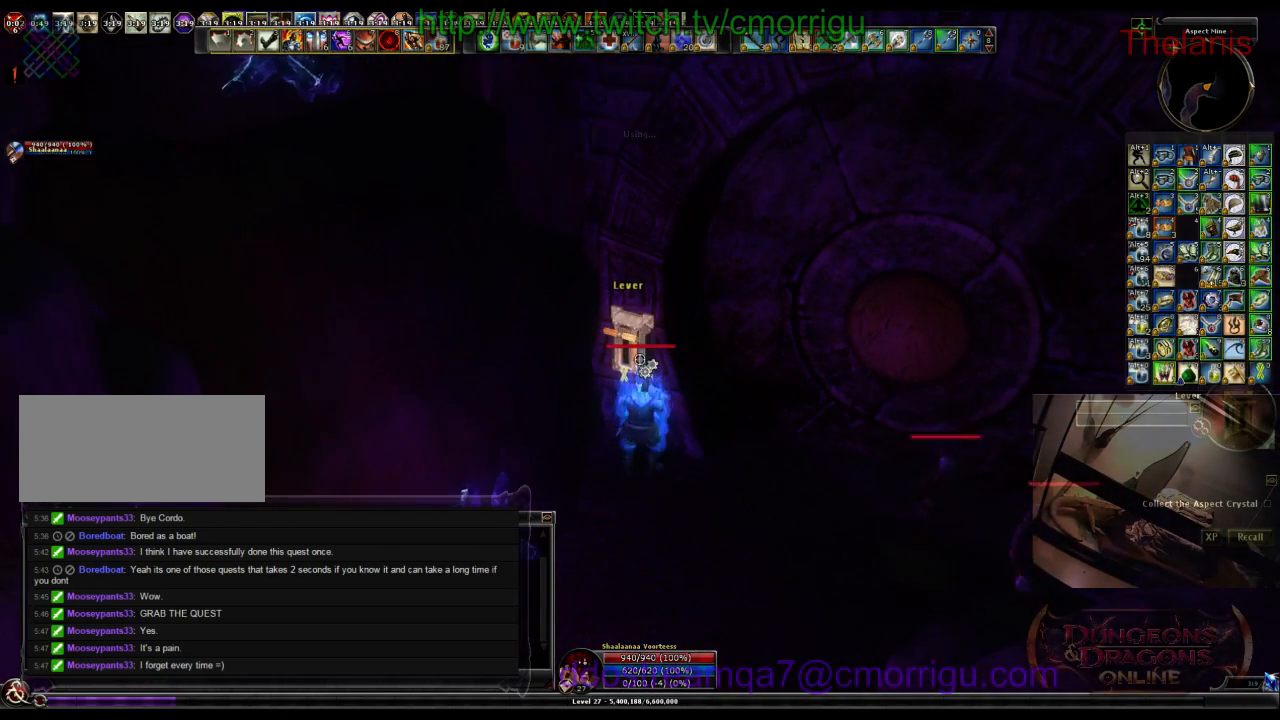
{"keys": [], "events": []}